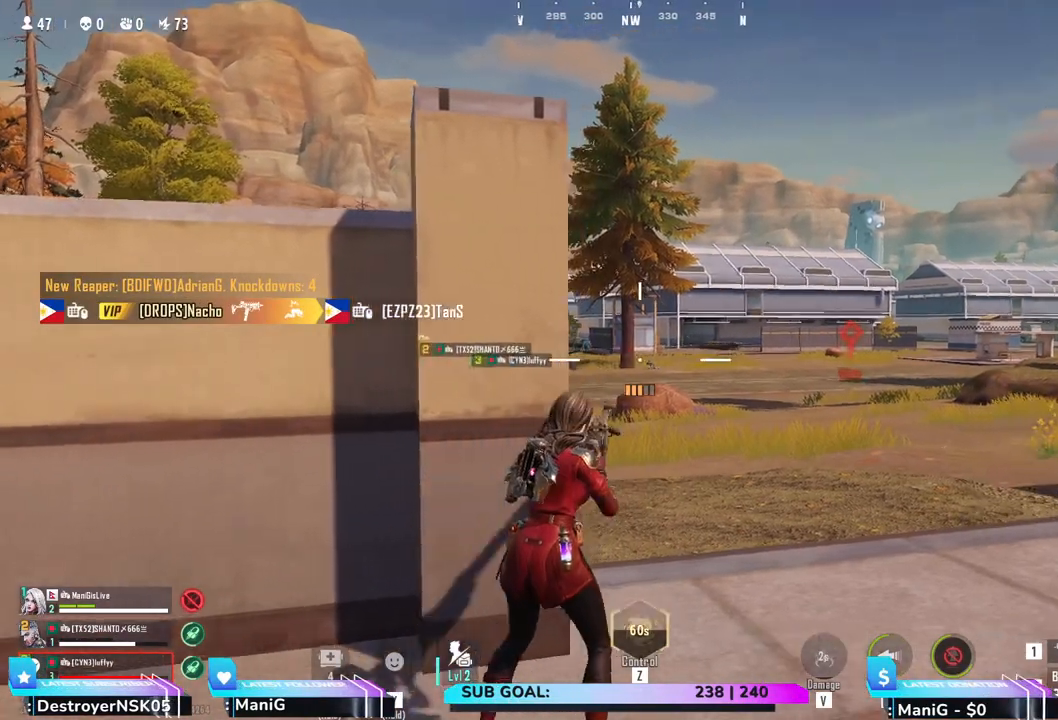
Gameplay with keyboard and mouse; each line is a JSON object with the keys and mouse buttons held at the frame after it. "events" lists presses ("down") and releases ("up") of "1", "2", "3", "4", "5", "a", "alt", "b", "c", "ctrl", "d", "e", "f", "g", "q", "r", "s", "shift", "space", "t", "tab", "v", "w", "x", "z", "mouse_left", "mouse_wheel", "mouse_right" and "mouse_mb5" between this image and that frame as [ms after this image, input, new state], when the widget could be followed in between. "mouse_left", "mouse_wheel", "mouse_right", "mouse_mb5" = the "left", "wheel", "right", "mb5" buttons of the "mouse" list. No other keys are recorded. "wheel" means that the mouse wheel is clicked or scrolled. Not read: mouse_mb4 mouse_move.
{"keys": [], "mouse": ["right"], "events": [[17, "d", "up"], [100, "a", "down"], [167, "mouse_right", "down"], [217, "a", "up"], [333, "d", "down"], [417, "d", "up"]]}
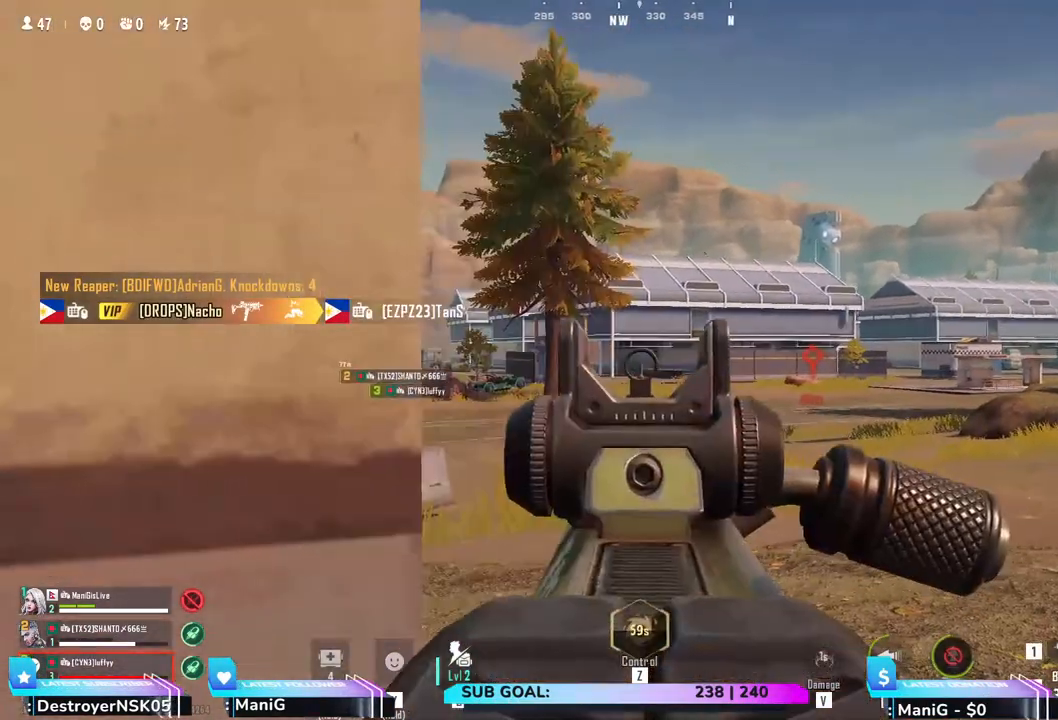
{"keys": [], "mouse": ["right"], "events": []}
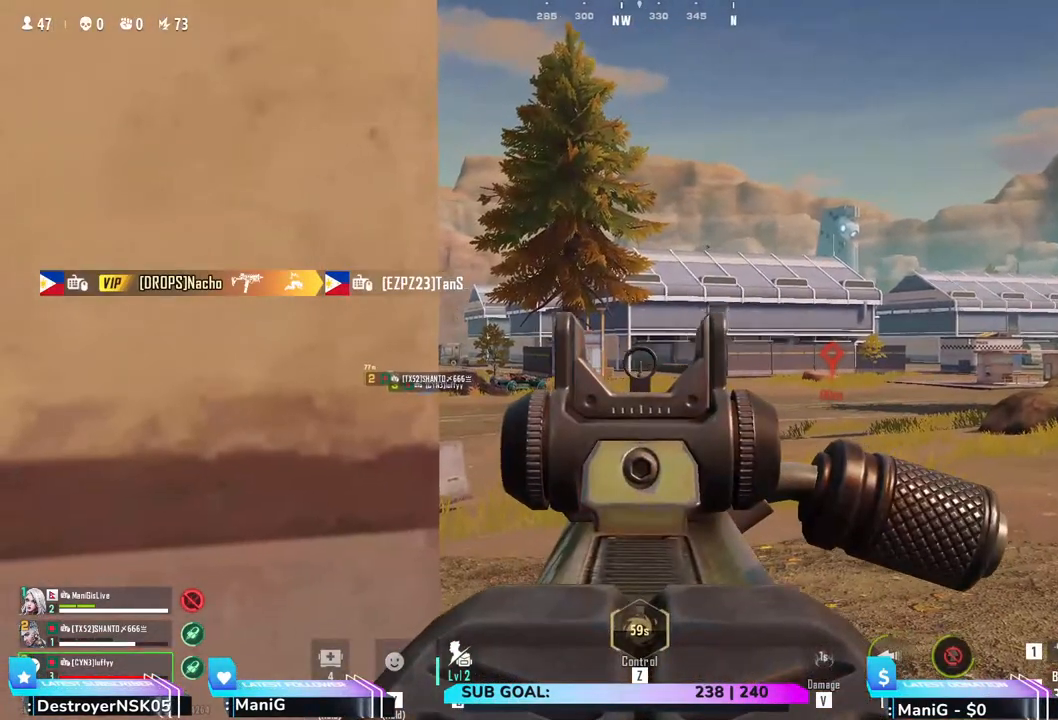
{"keys": [], "mouse": ["right"], "events": [[350, "a", "down"], [433, "a", "up"]]}
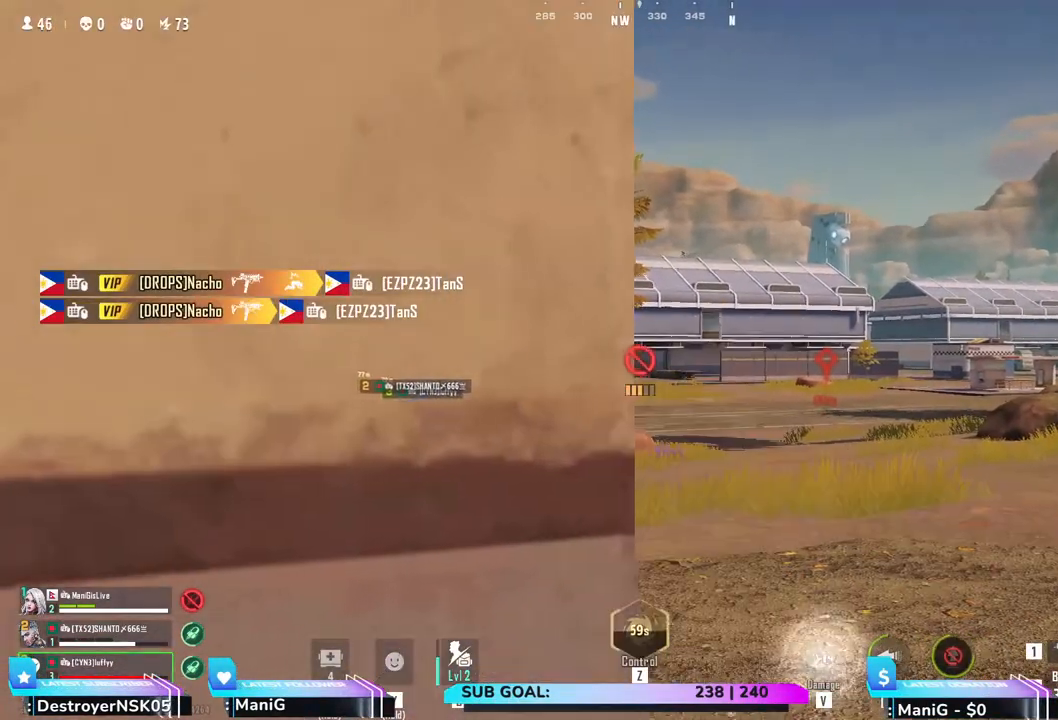
{"keys": [], "mouse": ["right"], "events": [[67, "d", "down"], [167, "d", "up"]]}
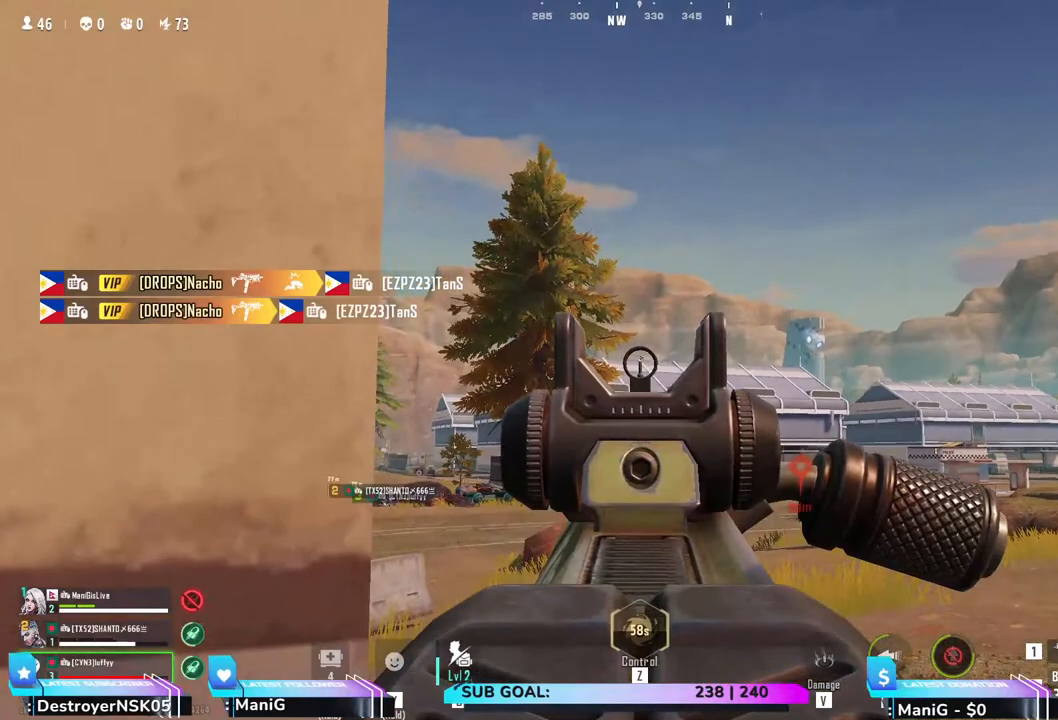
{"keys": [], "mouse": ["right"], "events": []}
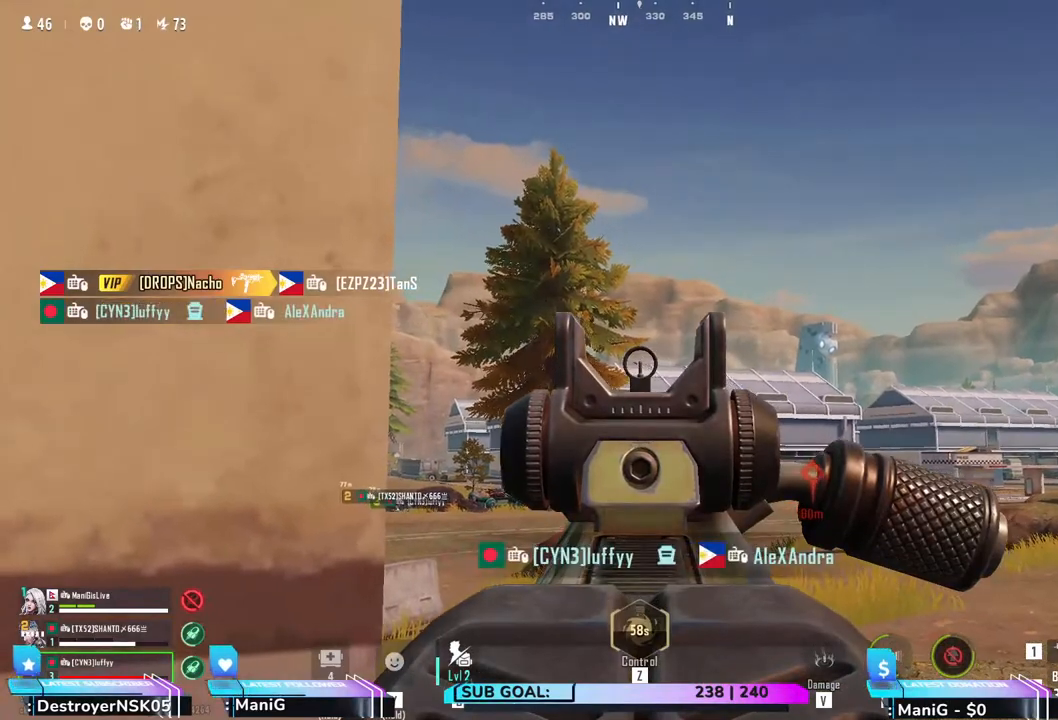
{"keys": ["a"], "mouse": ["right"], "events": [[333, "mouse_left", "down"], [483, "mouse_left", "up"], [500, "a", "down"]]}
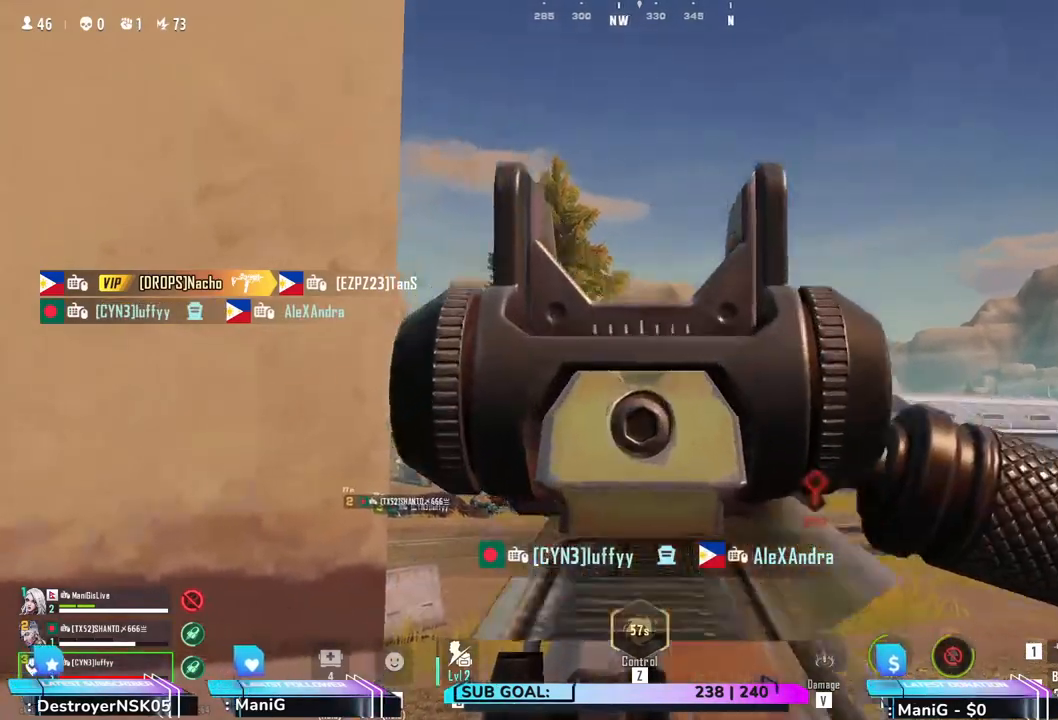
{"keys": ["d"], "mouse": [], "events": [[17, "mouse_right", "up"], [283, "a", "up"], [400, "d", "down"]]}
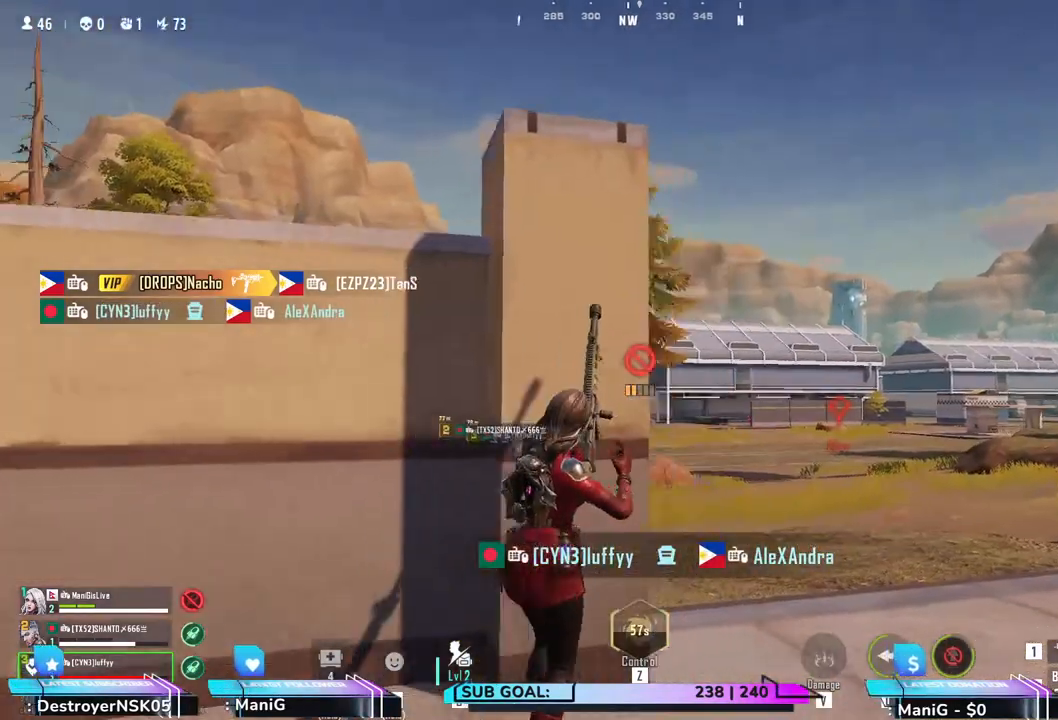
{"keys": [], "mouse": [], "events": [[33, "d", "up"]]}
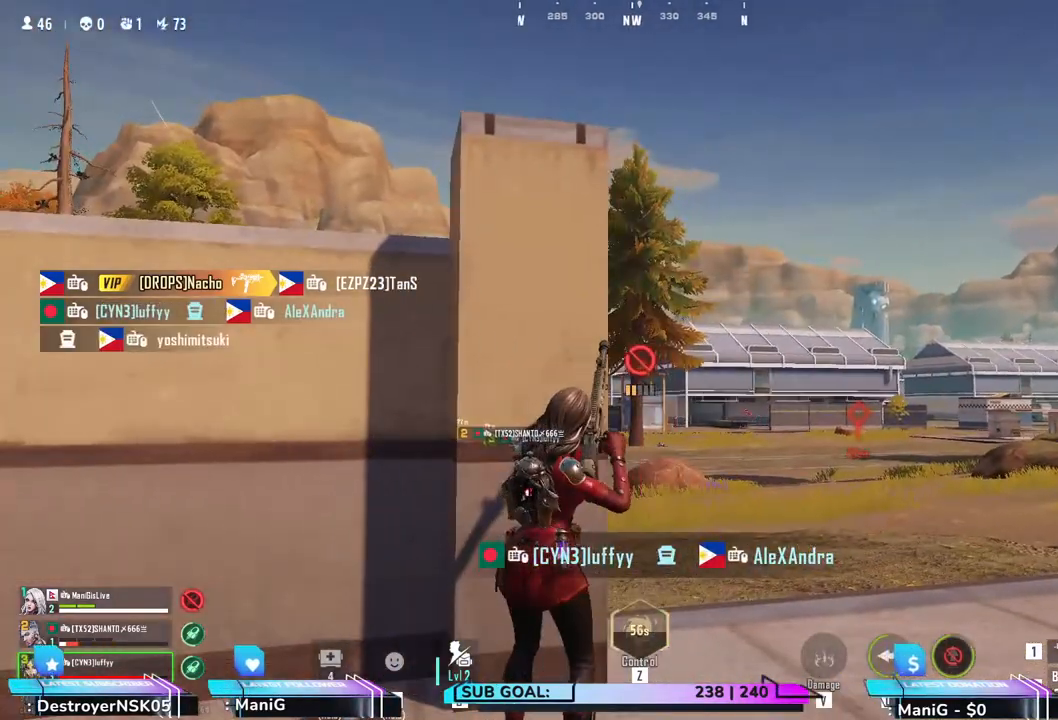
{"keys": [], "mouse": [], "events": [[33, "a", "down"], [117, "a", "up"], [167, "d", "down"], [333, "d", "up"]]}
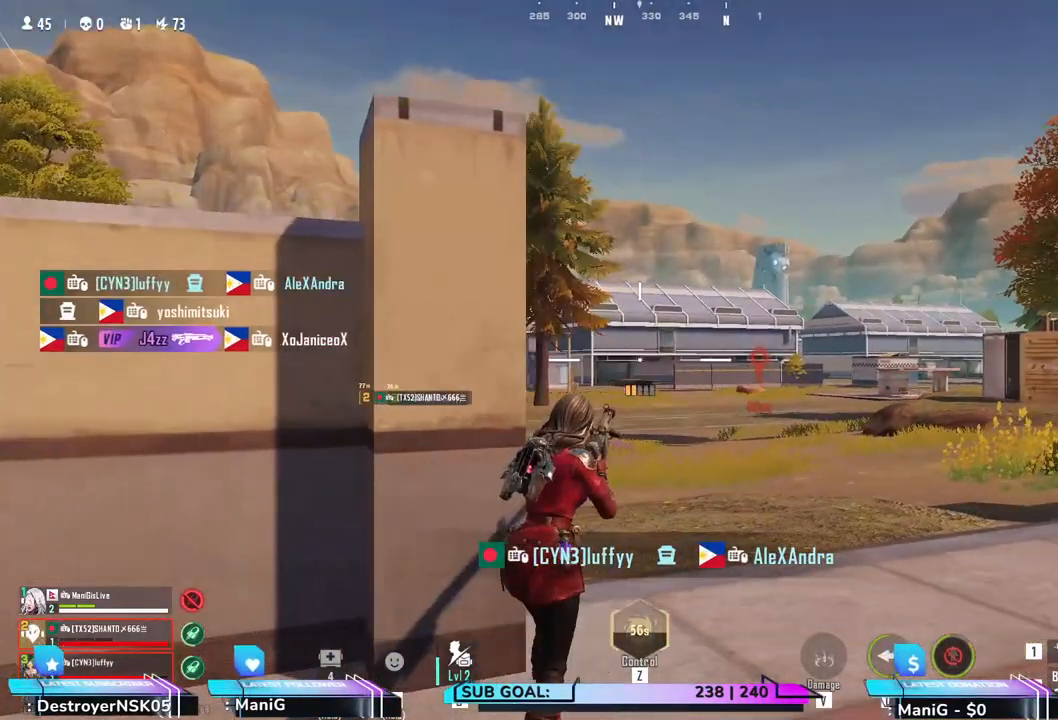
{"keys": ["w"], "mouse": ["right"], "events": [[100, "mouse_right", "down"], [167, "d", "down"], [283, "d", "up"], [483, "w", "down"]]}
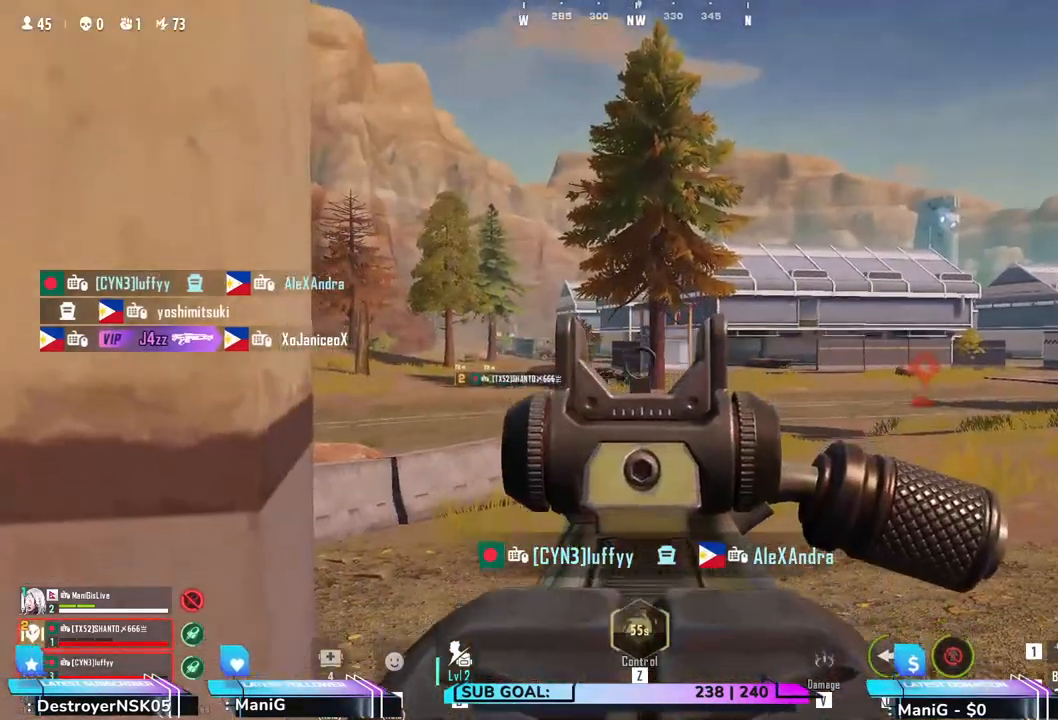
{"keys": [], "mouse": ["right"], "events": [[33, "a", "down"], [67, "w", "up"], [233, "a", "up"], [300, "d", "down"], [433, "d", "up"]]}
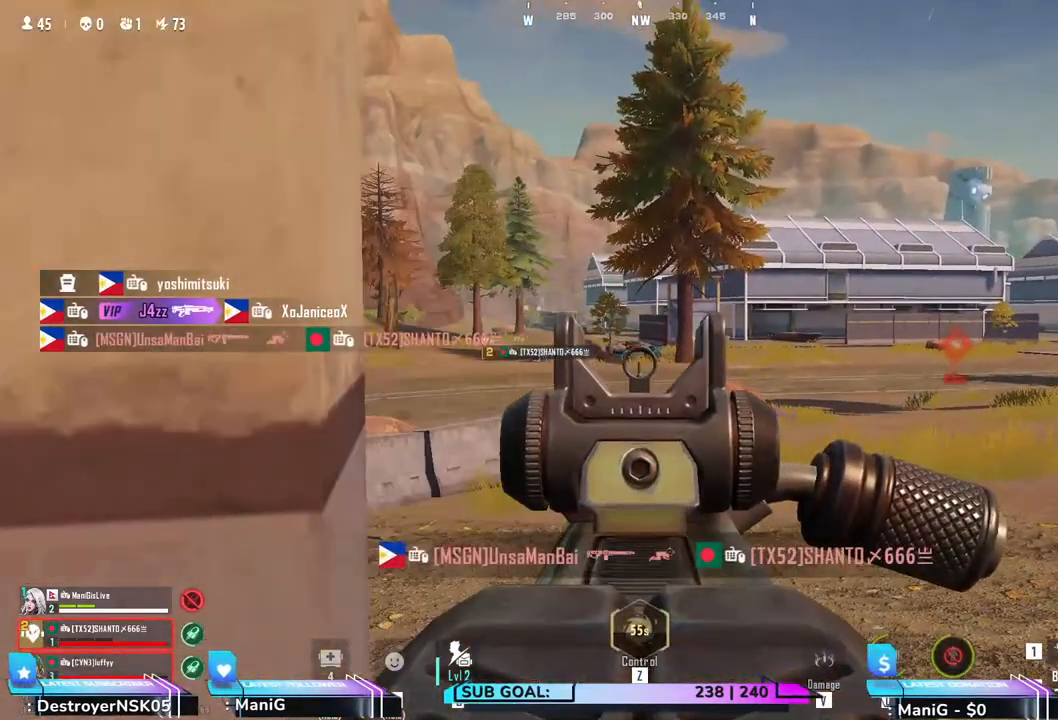
{"keys": [], "mouse": ["right"]}
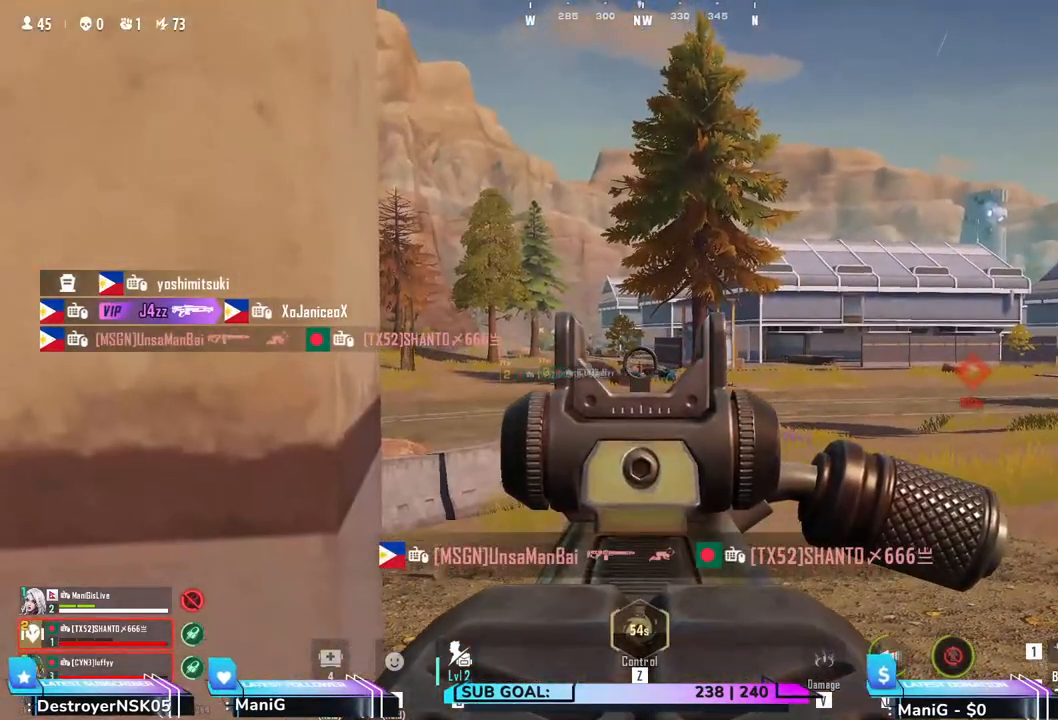
{"keys": [], "mouse": ["right"], "events": []}
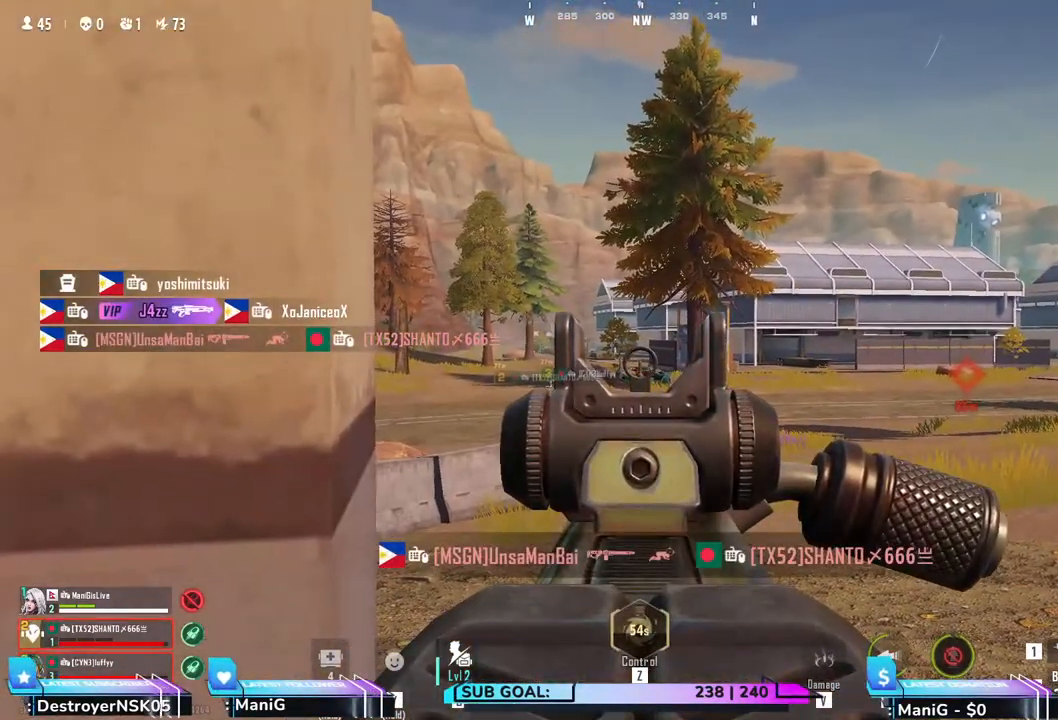
{"keys": ["d"], "mouse": ["right"], "events": [[183, "a", "down"], [267, "a", "up"], [500, "d", "down"]]}
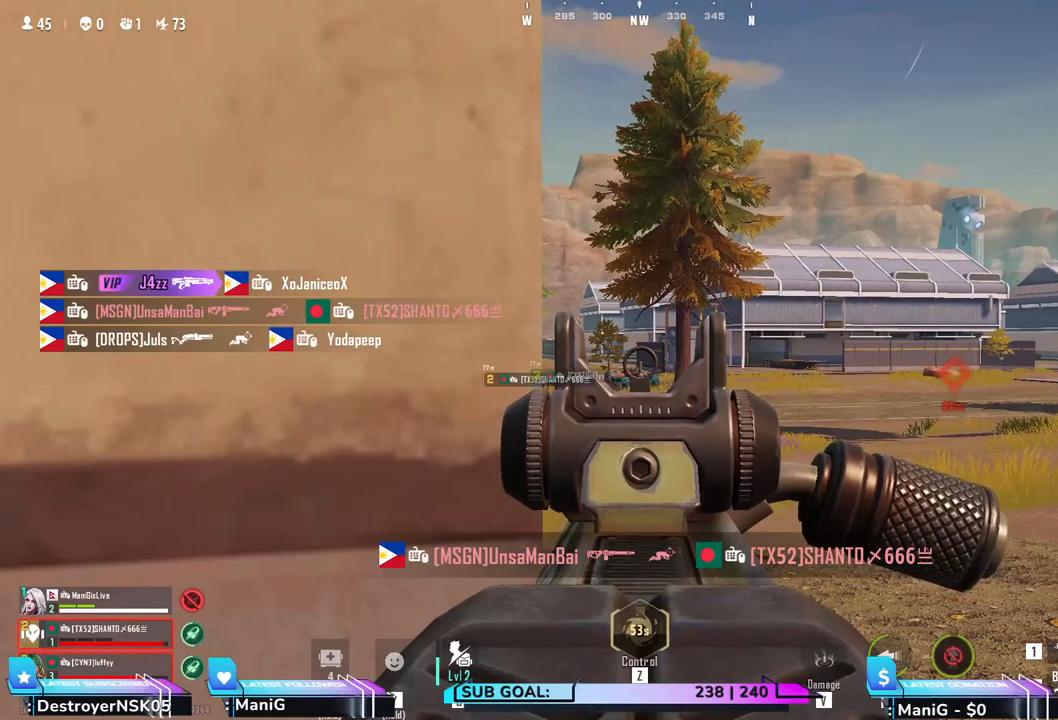
{"keys": [], "mouse": ["right"], "events": [[83, "d", "up"]]}
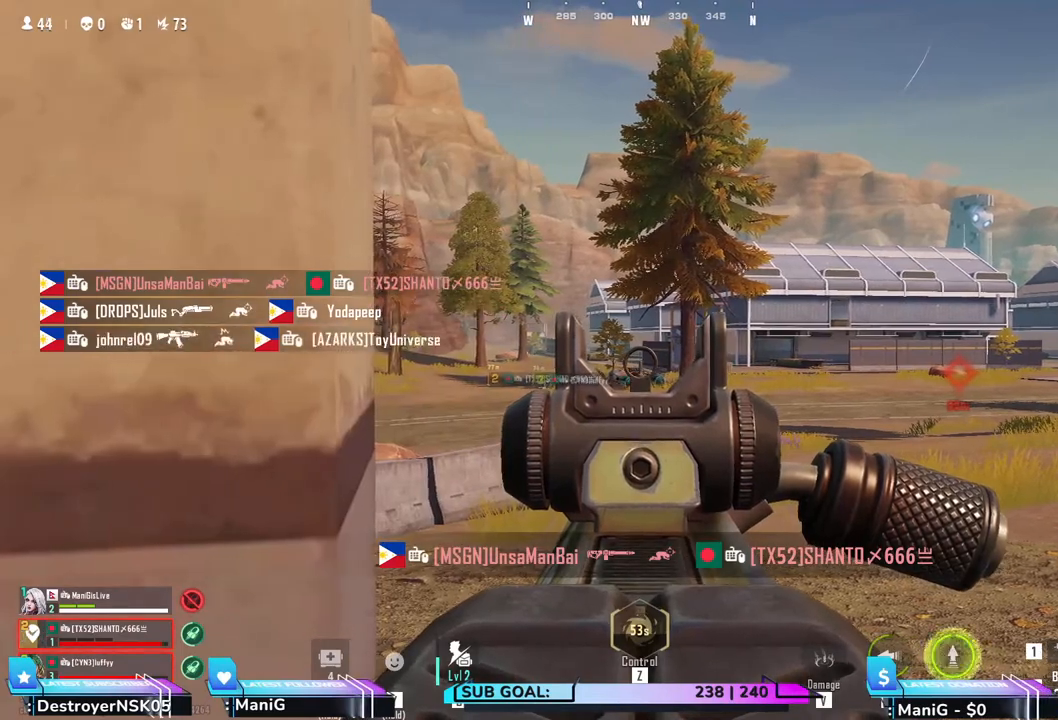
{"keys": [], "mouse": ["right"], "events": []}
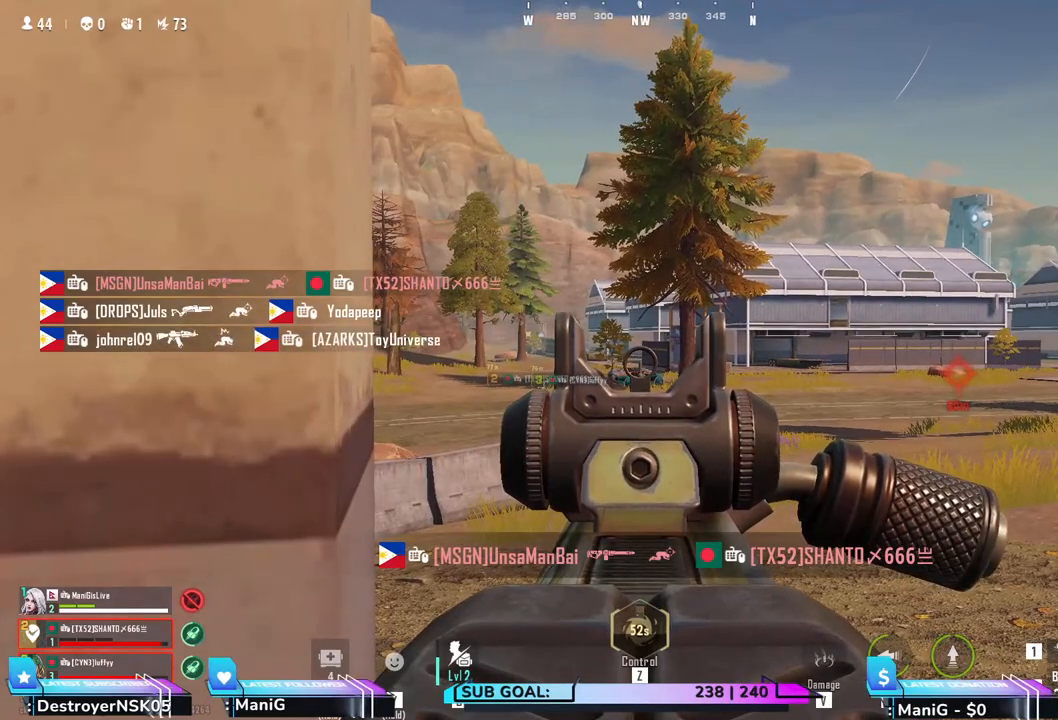
{"keys": [], "mouse": ["right"], "events": [[67, "a", "down"], [150, "a", "up"]]}
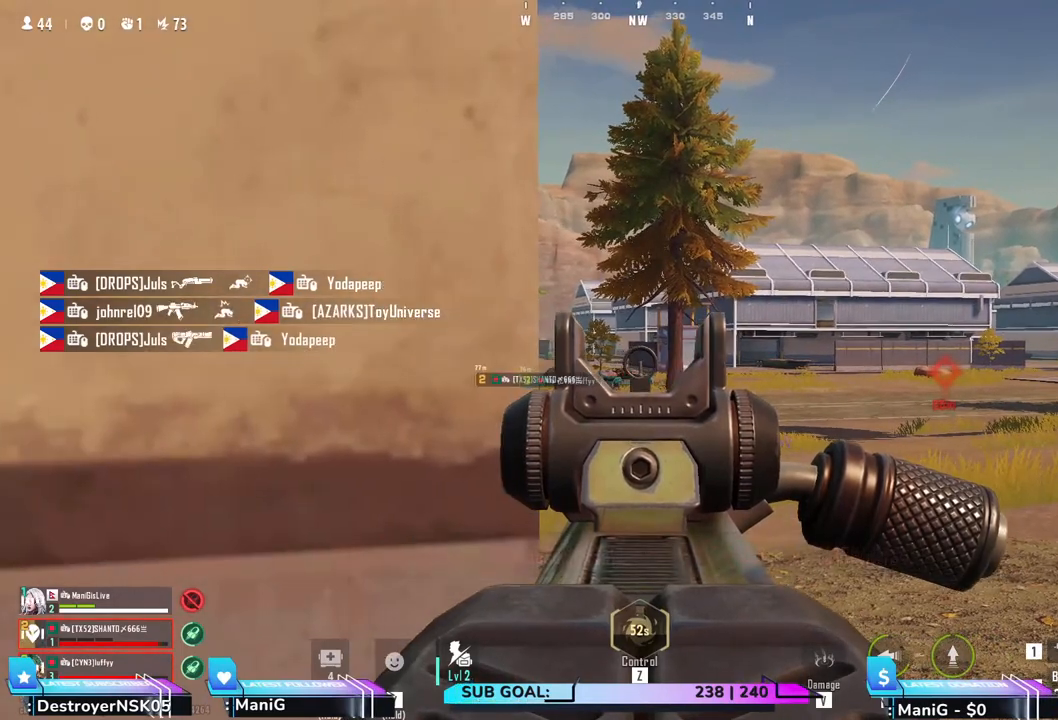
{"keys": [], "mouse": ["right"], "events": [[117, "d", "down"], [150, "d", "up"]]}
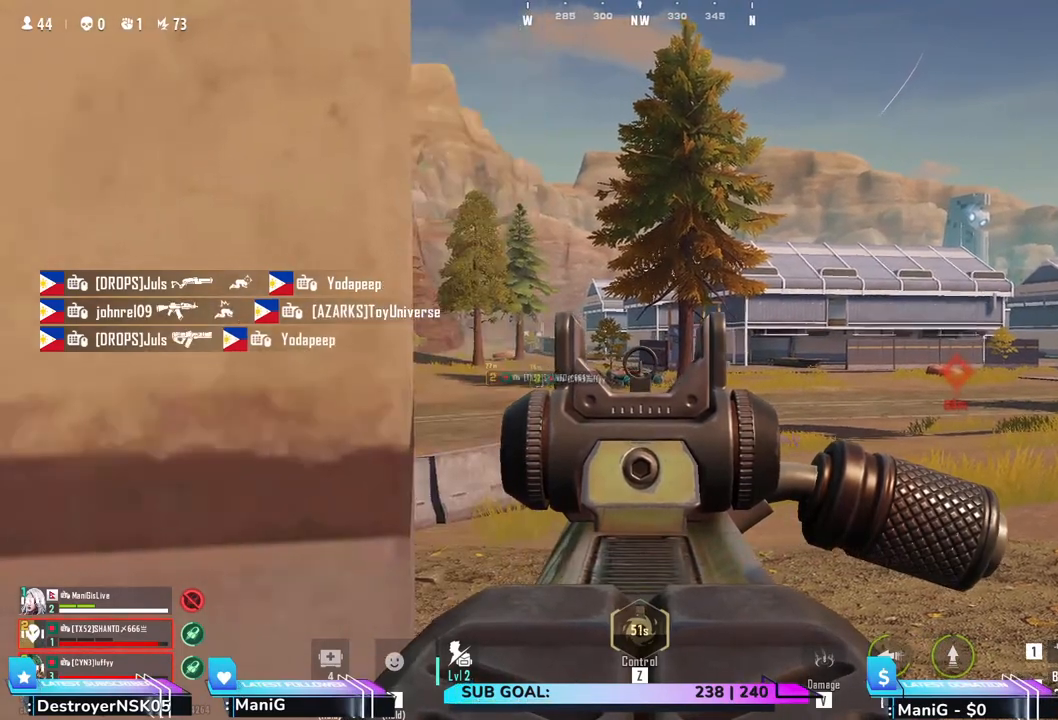
{"keys": [], "mouse": ["right"], "events": []}
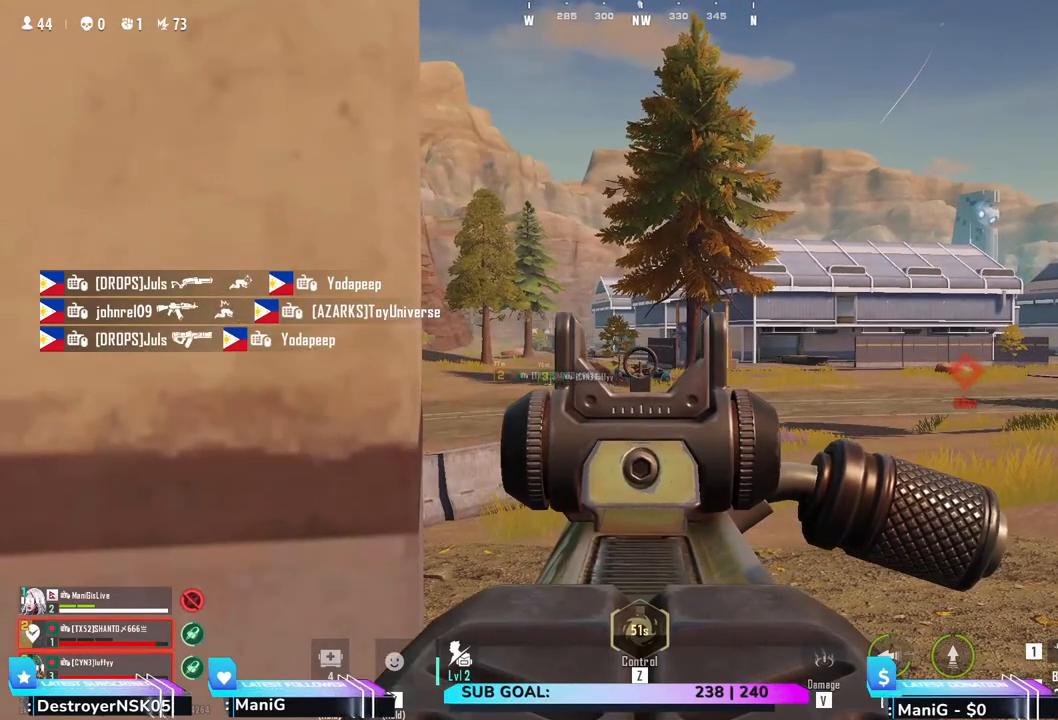
{"keys": [], "mouse": ["right"], "events": []}
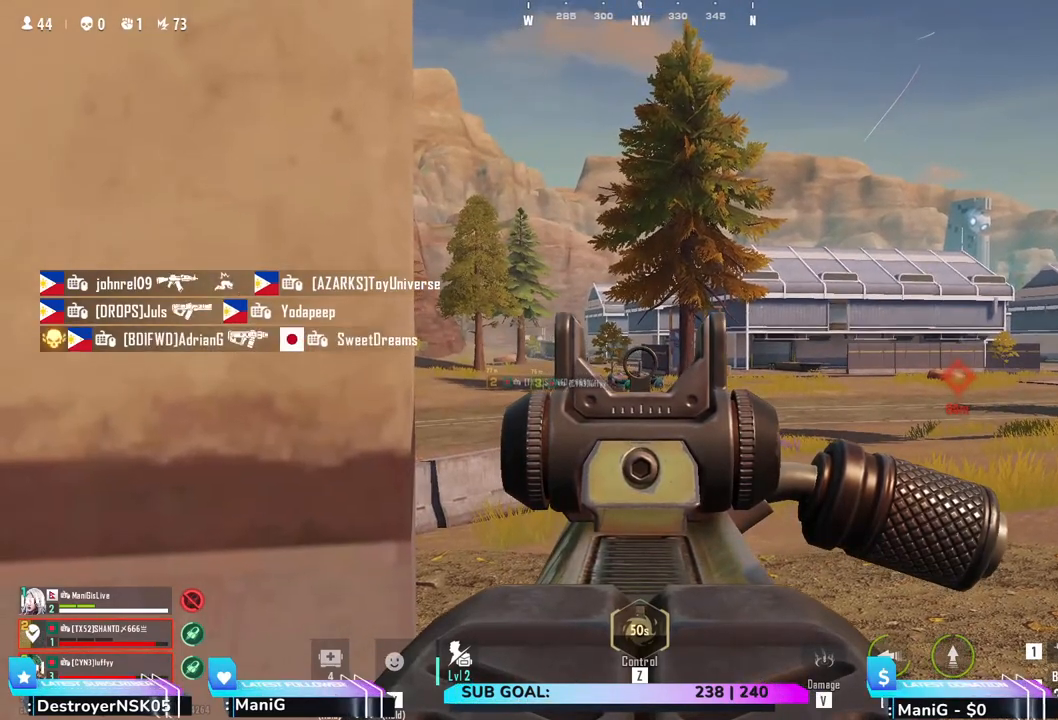
{"keys": [], "mouse": ["right"], "events": [[150, "a", "down"], [200, "a", "up"]]}
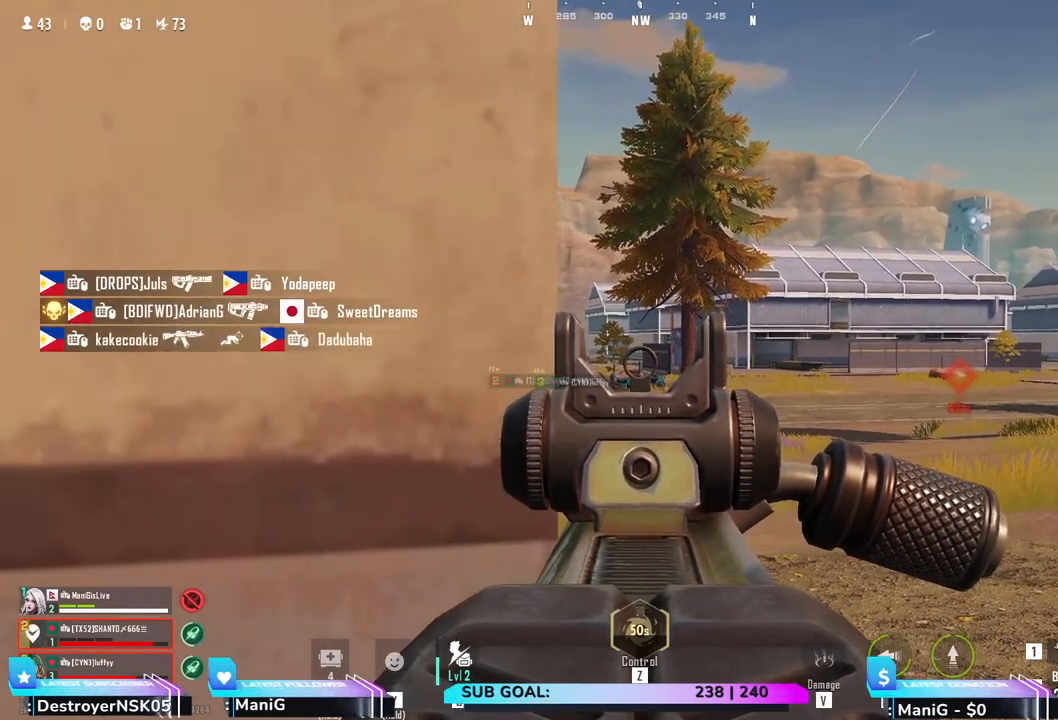
{"keys": [], "mouse": ["right"], "events": [[200, "d", "down"], [300, "d", "up"]]}
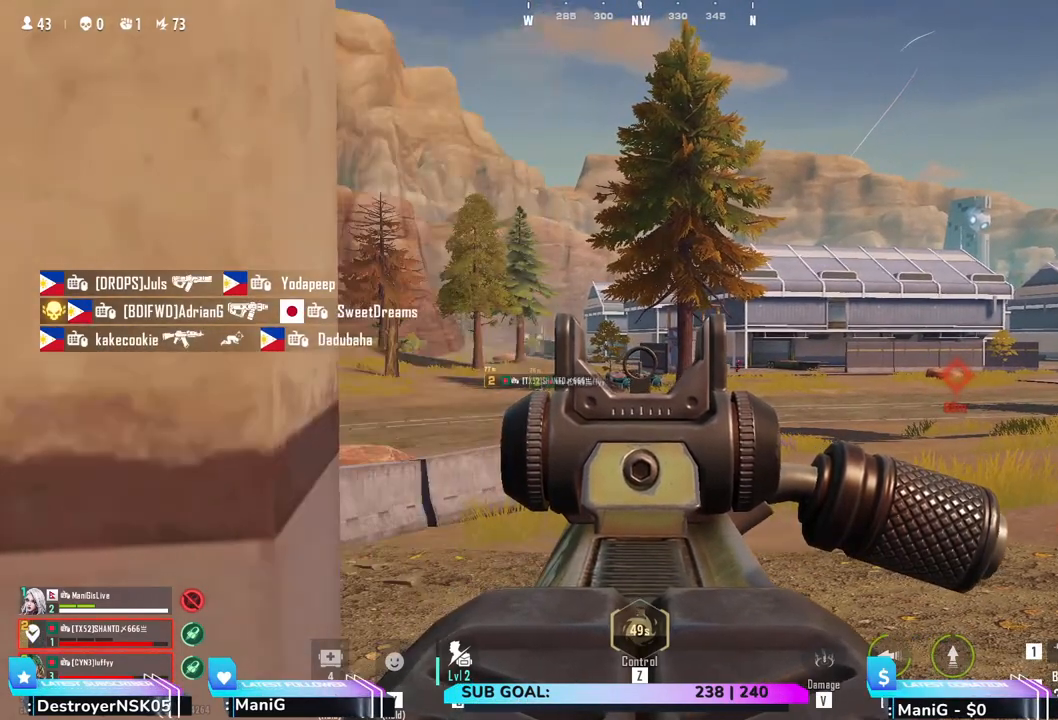
{"keys": [], "mouse": ["right"], "events": [[233, "a", "down"], [350, "a", "up"]]}
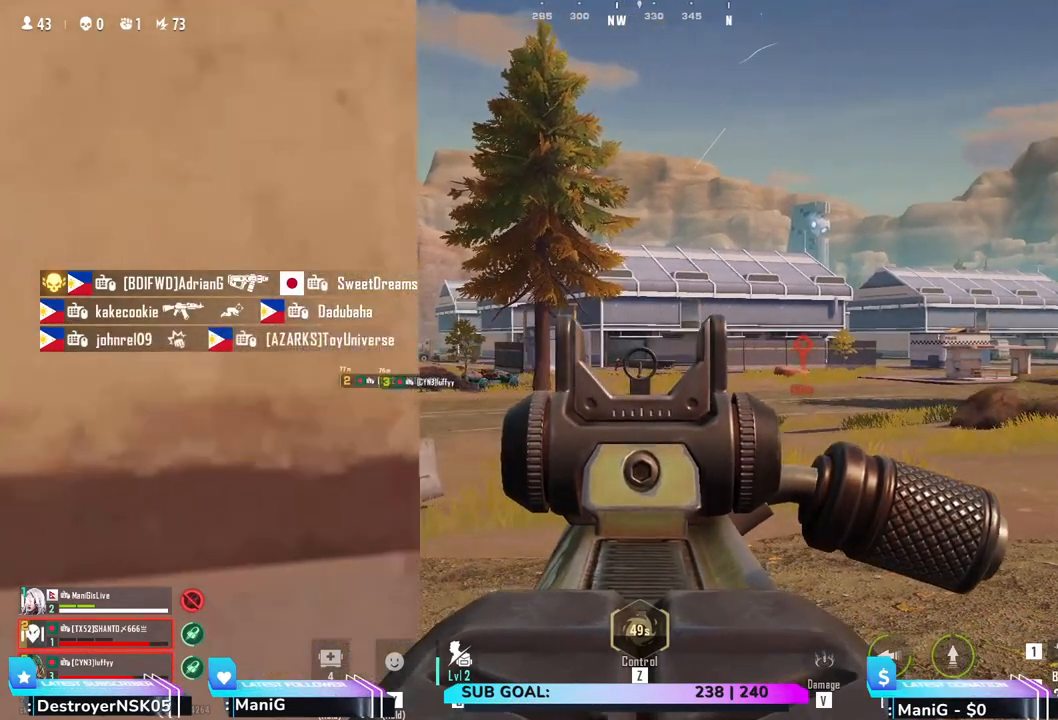
{"keys": [], "mouse": ["right"], "events": [[100, "d", "down"], [117, "d", "up"]]}
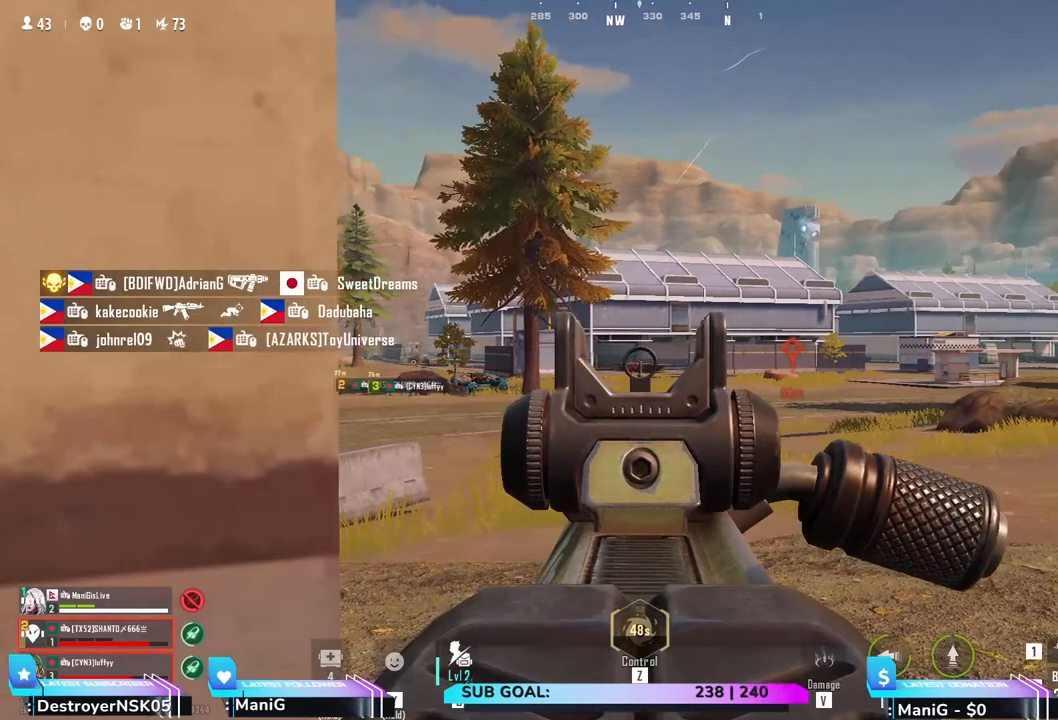
{"keys": [], "mouse": ["left", "right"], "events": [[417, "mouse_left", "down"]]}
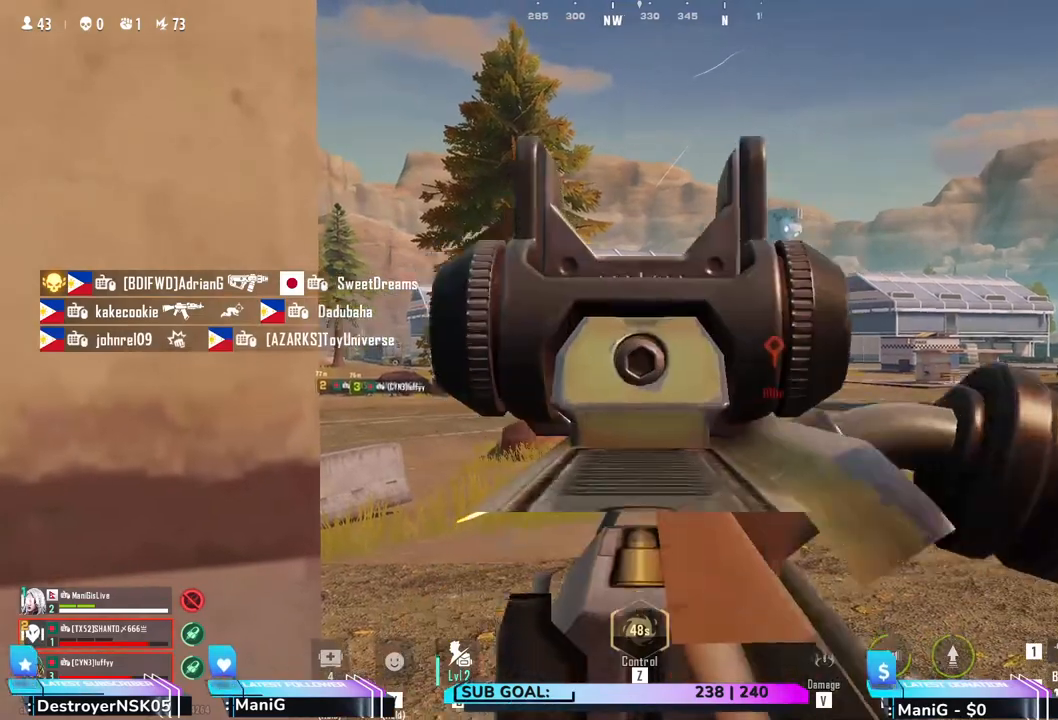
{"keys": [], "mouse": [], "events": [[50, "mouse_left", "up"], [67, "mouse_right", "up"], [217, "a", "down"], [367, "a", "up"]]}
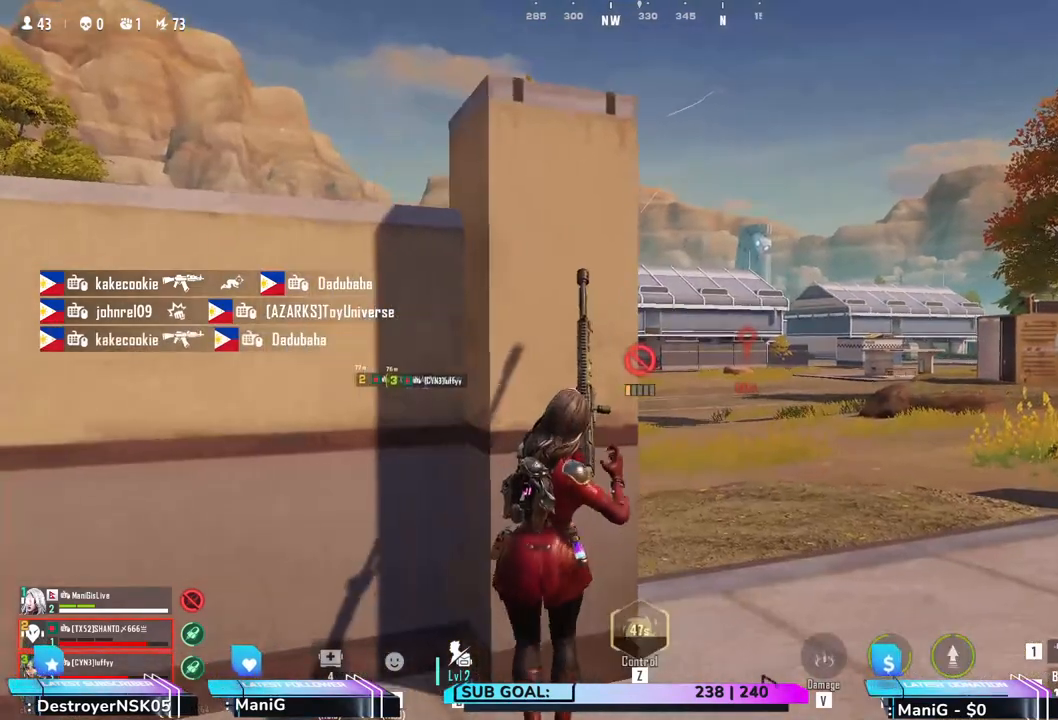
{"keys": ["d"], "mouse": [], "events": [[167, "d", "down"], [250, "d", "up"], [267, "a", "down"], [433, "a", "up"], [500, "d", "down"]]}
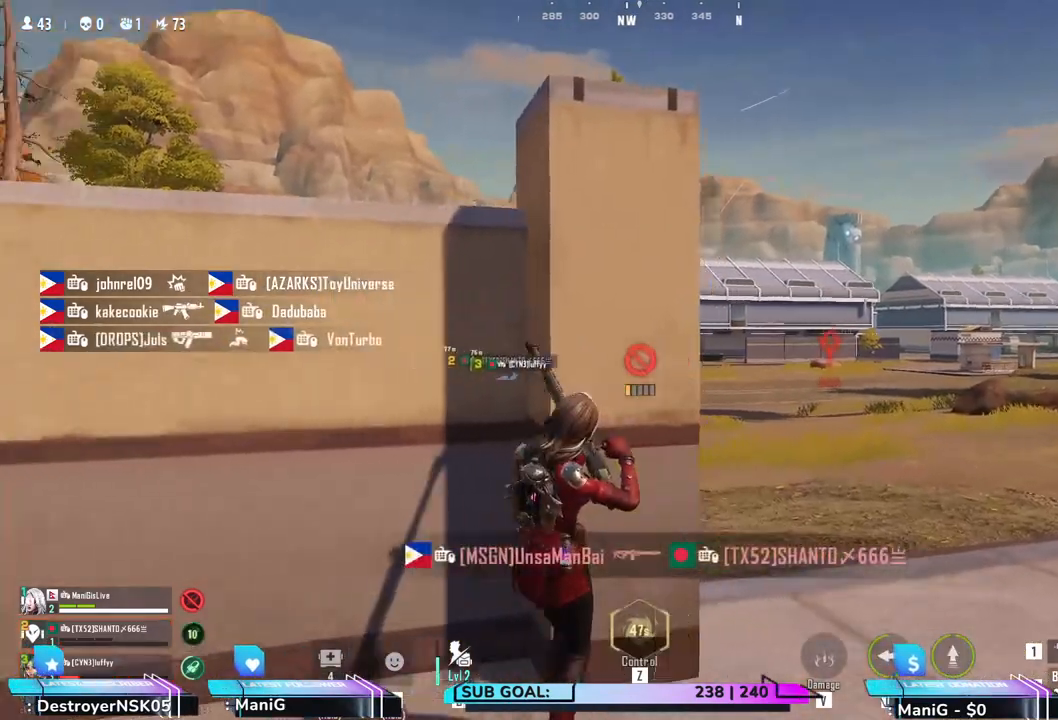
{"keys": [], "mouse": [], "events": [[133, "d", "up"], [217, "a", "down"], [450, "a", "up"]]}